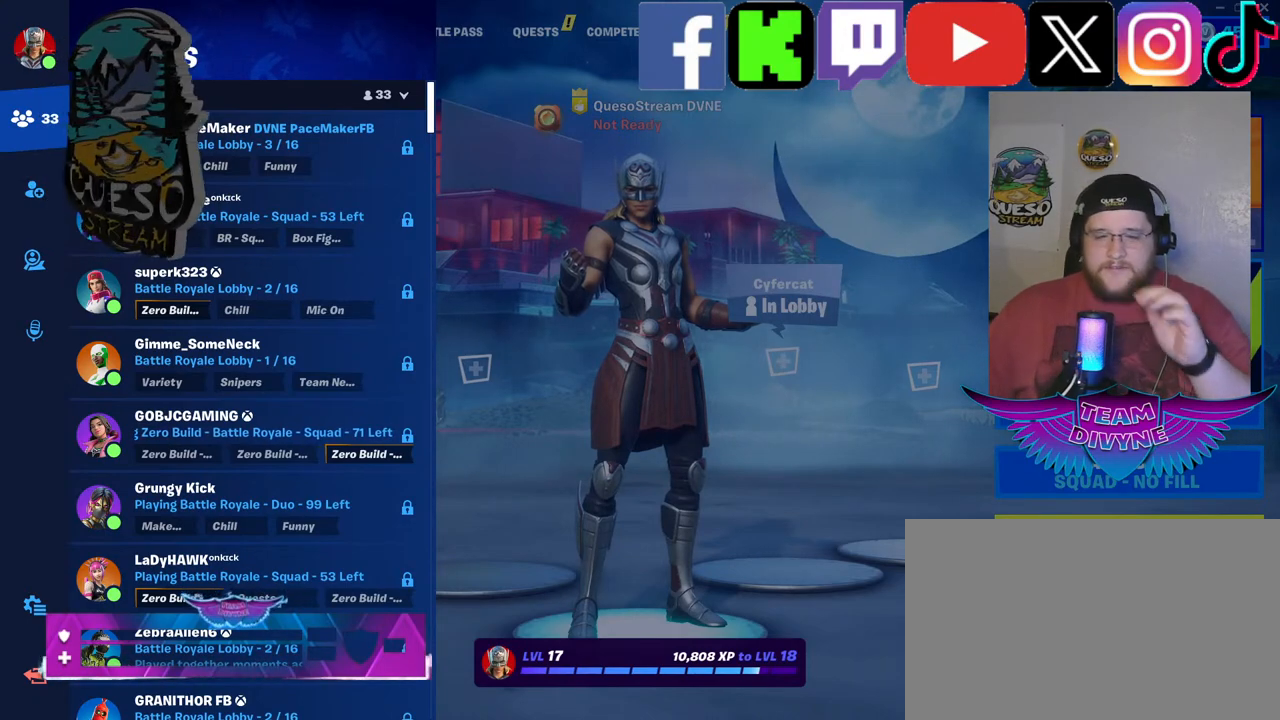
Gameplay with keyboard and mouse; each line is a JSON object with the keys and mouse buttons held at the frame after it. "events" lists presses ("down") and releases ("up") of "1", "2", "3", "4", "5", "a", "alt", "c", "caps_lock", "ctrl", "d", "e", "f", "g", "q", "r", "s", "shift", "space", "t", "tab", "v", "w", "x", "z", "mouse_left", "mouse_wheel" and "mouse_right" between this image and that frame as [ms after this image, input, new state], when the widget could be followed in between. "mouse_left", "mouse_wheel", "mouse_right" = the "left", "wheel", "right" buttons of the "mouse" list. No other keys are recorded. "wheel" means that the mouse wheel is clicked or scrolled. "mouse_move" is the direction in which the mouse moves at that frame (one of eight, or "still"), when it could be read.
{"keys": [], "mouse": [], "mouse_move": "right", "events": []}
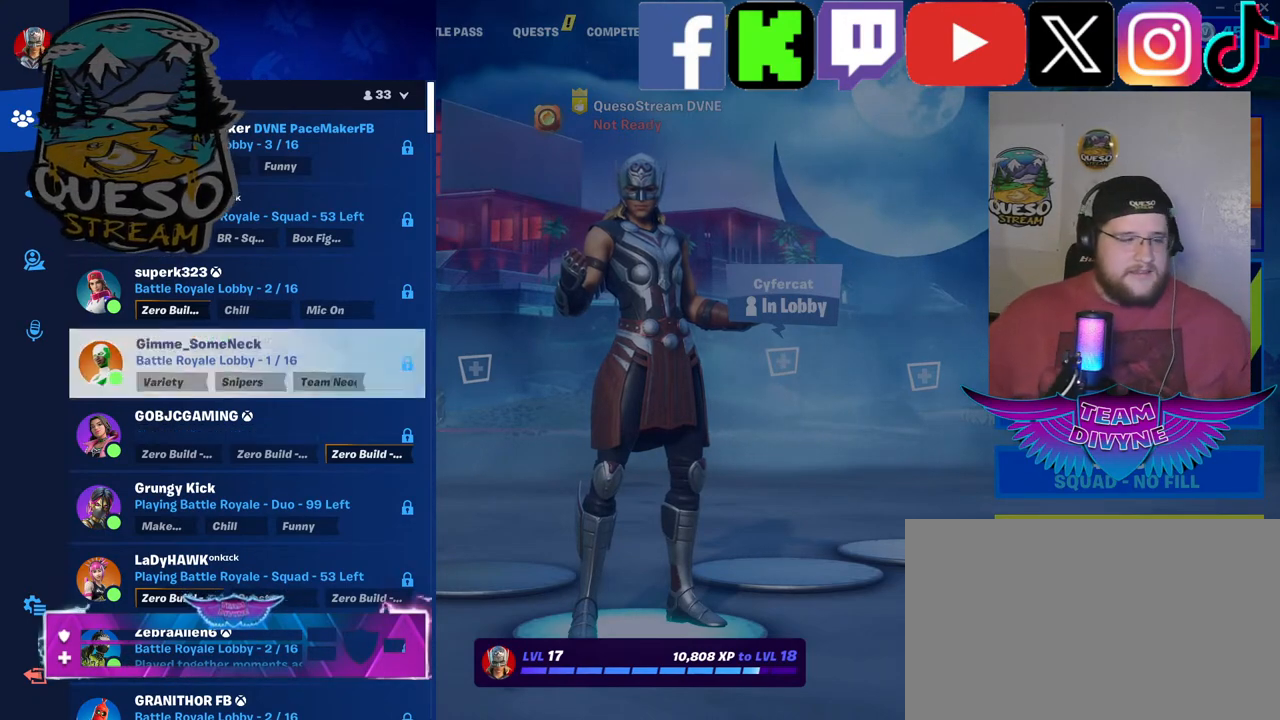
{"keys": [], "mouse": [], "mouse_move": "down-left", "events": []}
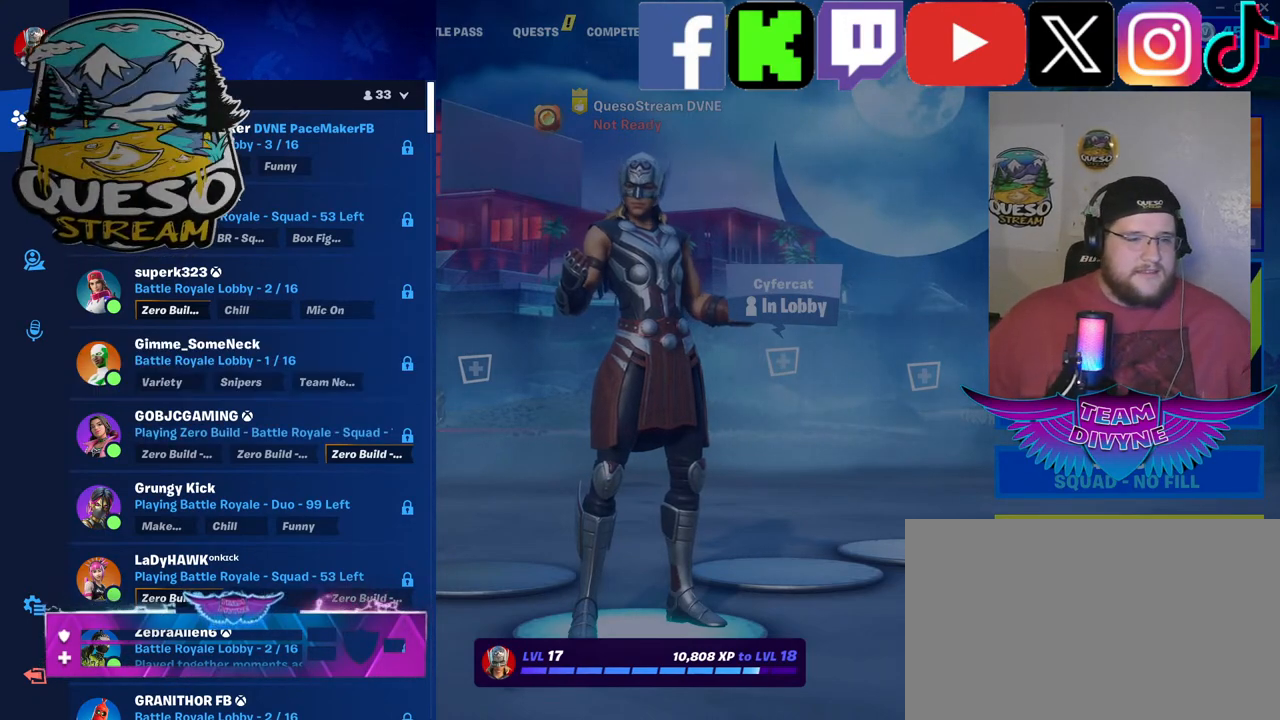
{"keys": [], "mouse": [], "mouse_move": "down-right", "events": []}
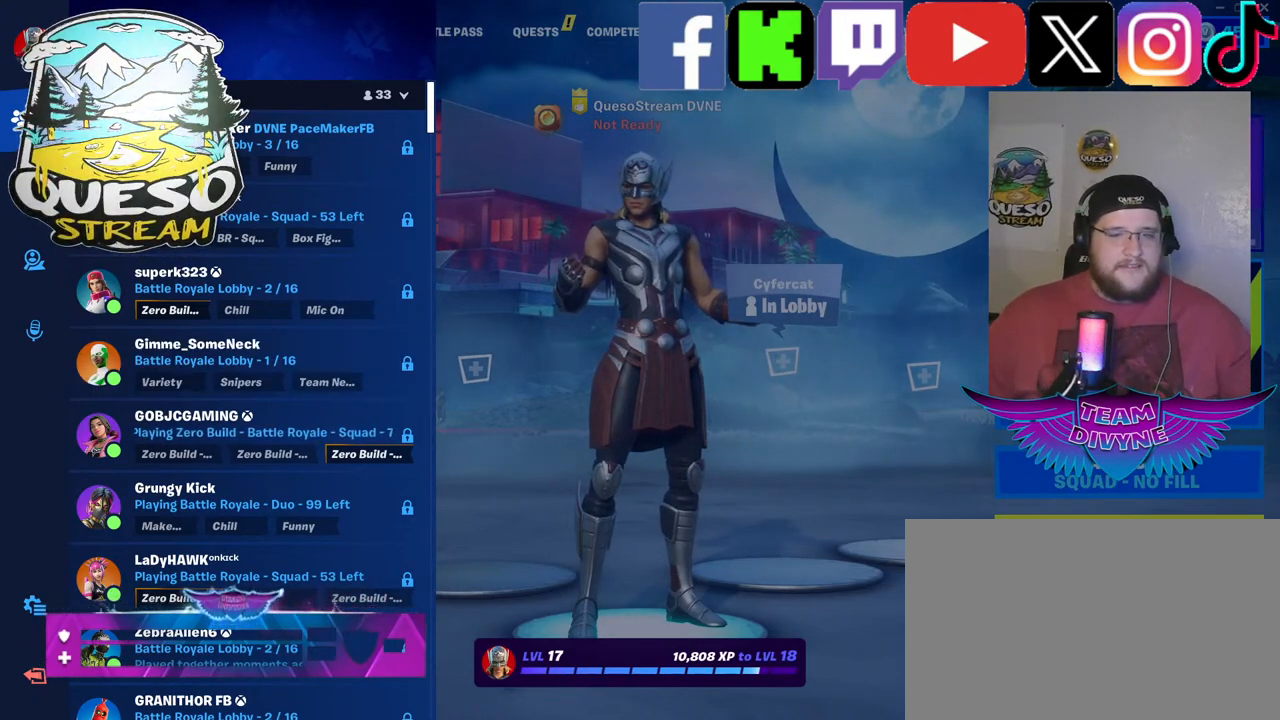
{"keys": [], "mouse": [], "mouse_move": "still", "events": [[67, "mouse_left", "down"], [217, "mouse_left", "up"]]}
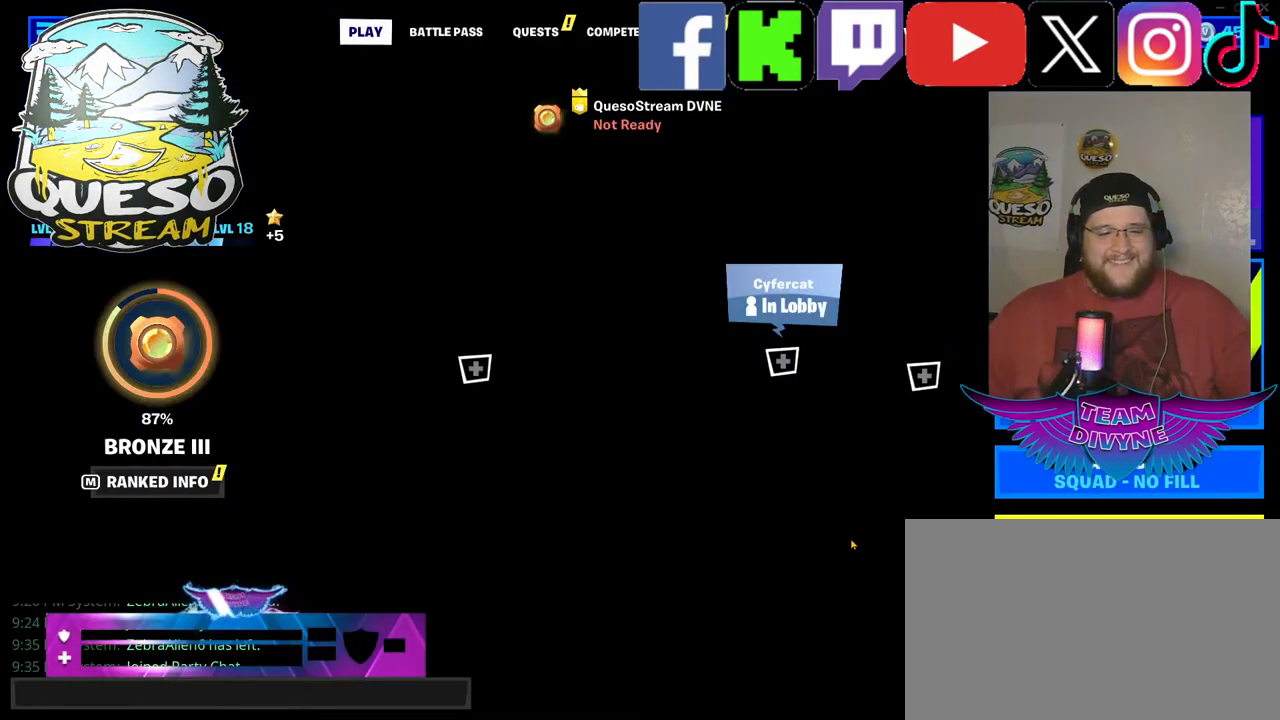
{"keys": [], "mouse": [], "mouse_move": "left", "events": []}
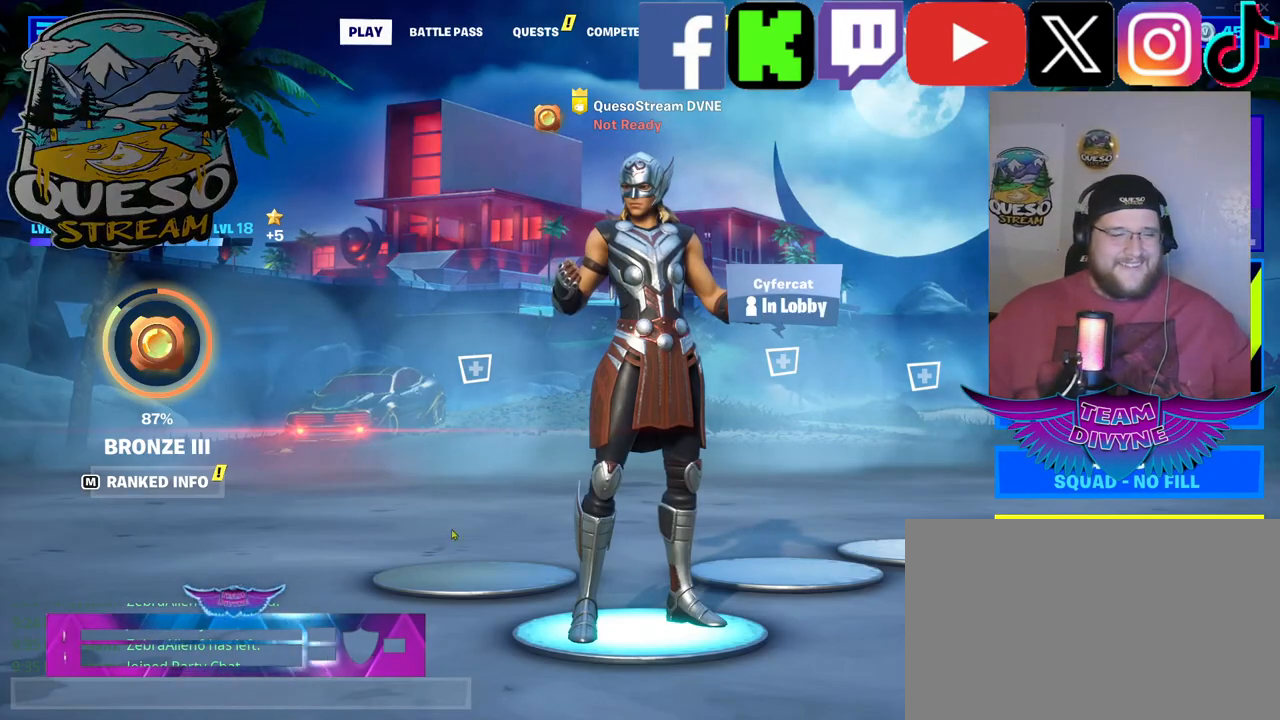
{"keys": [], "mouse": [], "mouse_move": "still", "events": []}
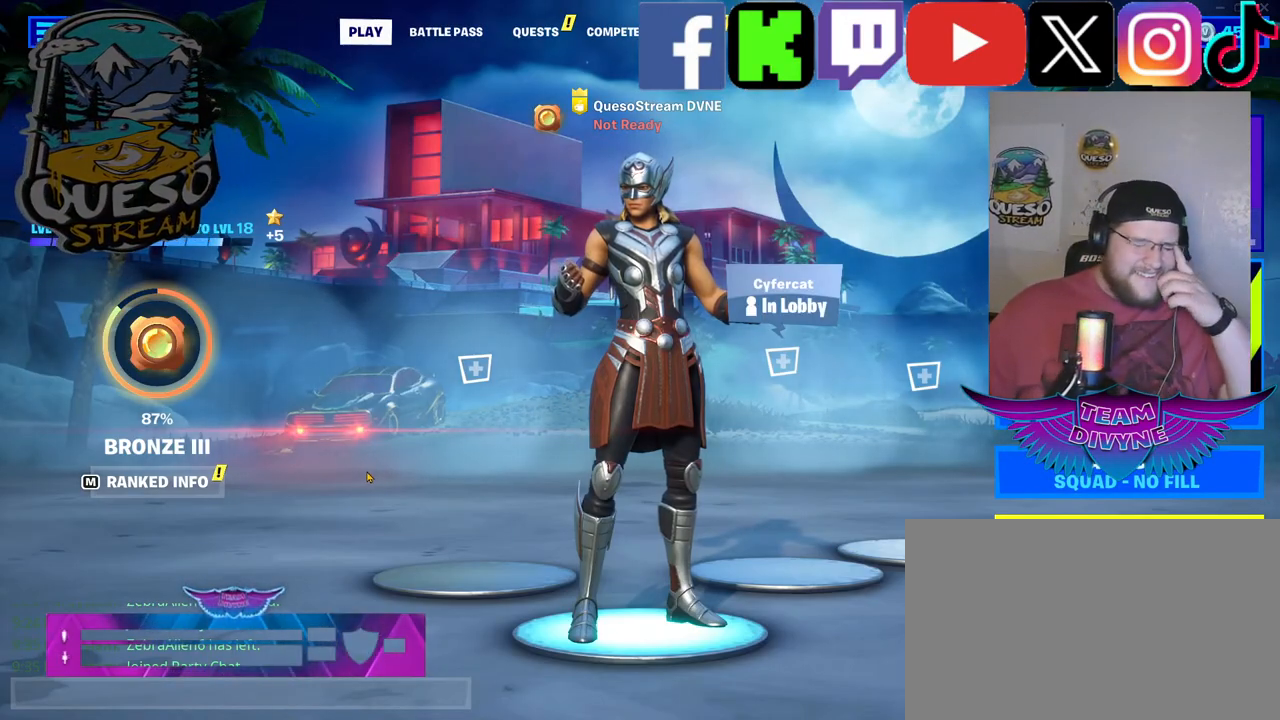
{"keys": [], "mouse": [], "mouse_move": "left", "events": []}
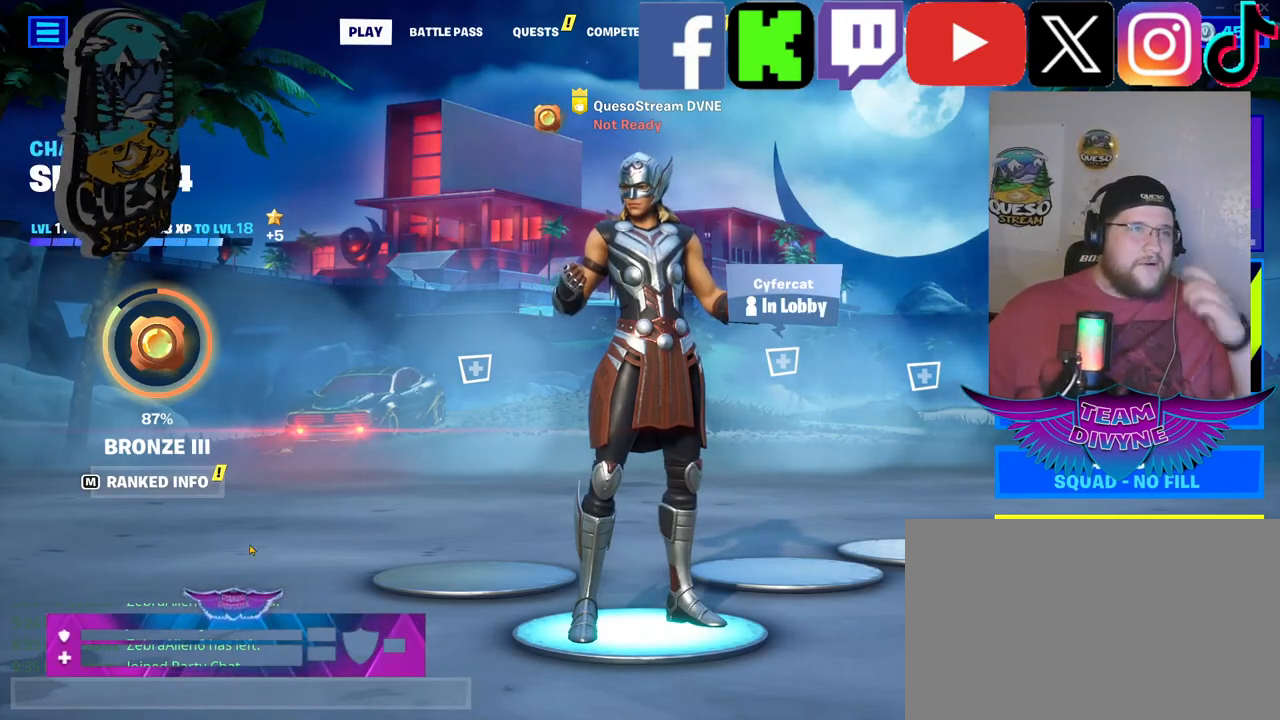
{"keys": [], "mouse": [], "mouse_move": "down", "events": []}
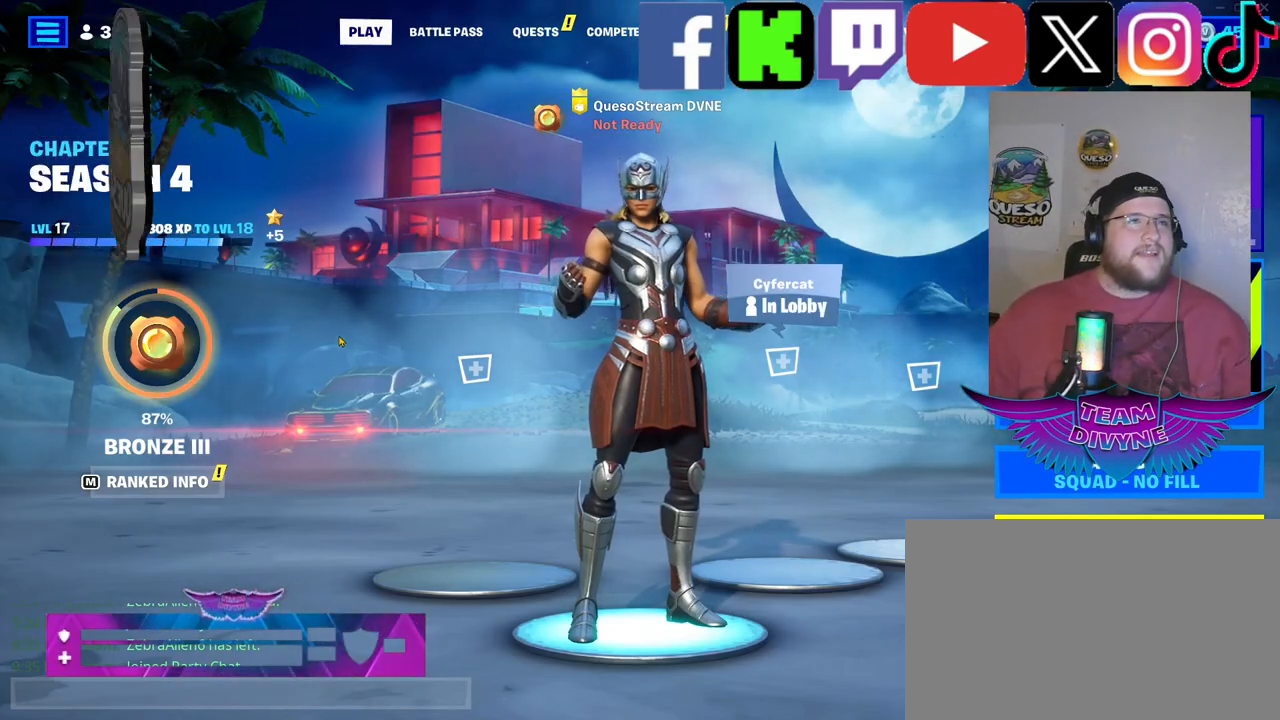
{"keys": [], "mouse": [], "mouse_move": "down-left", "events": []}
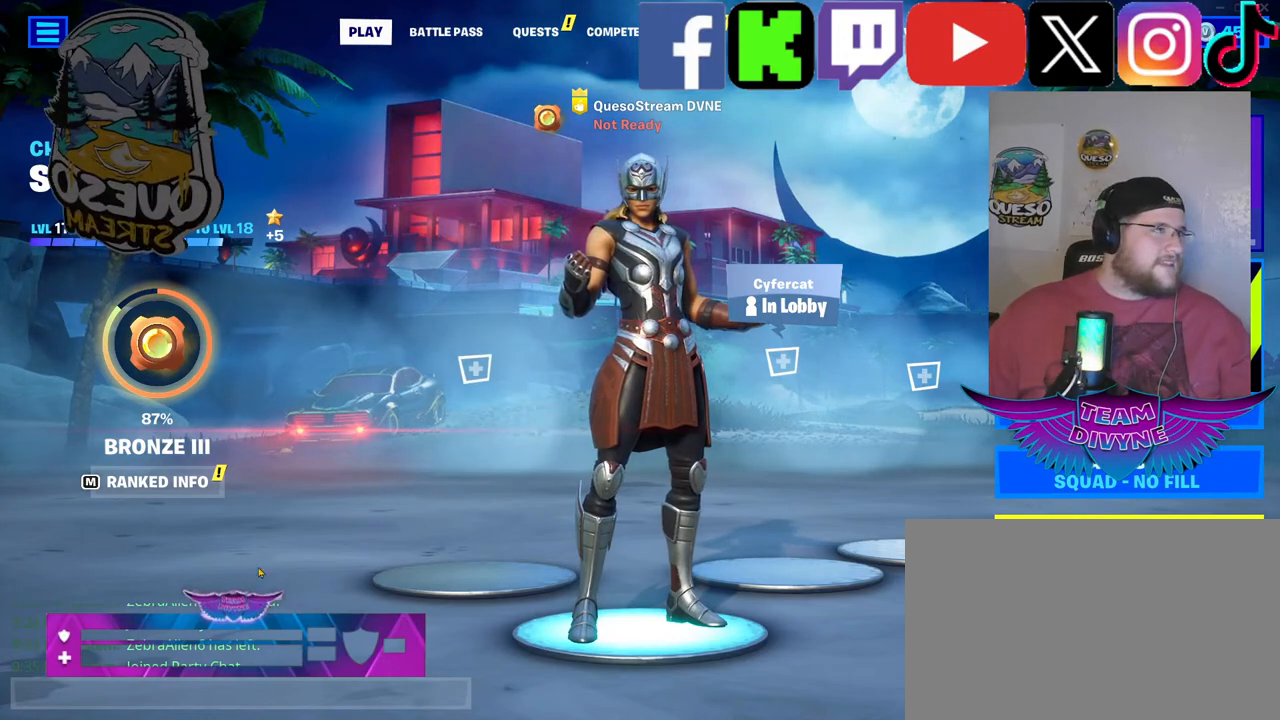
{"keys": [], "mouse": [], "mouse_move": "still", "events": []}
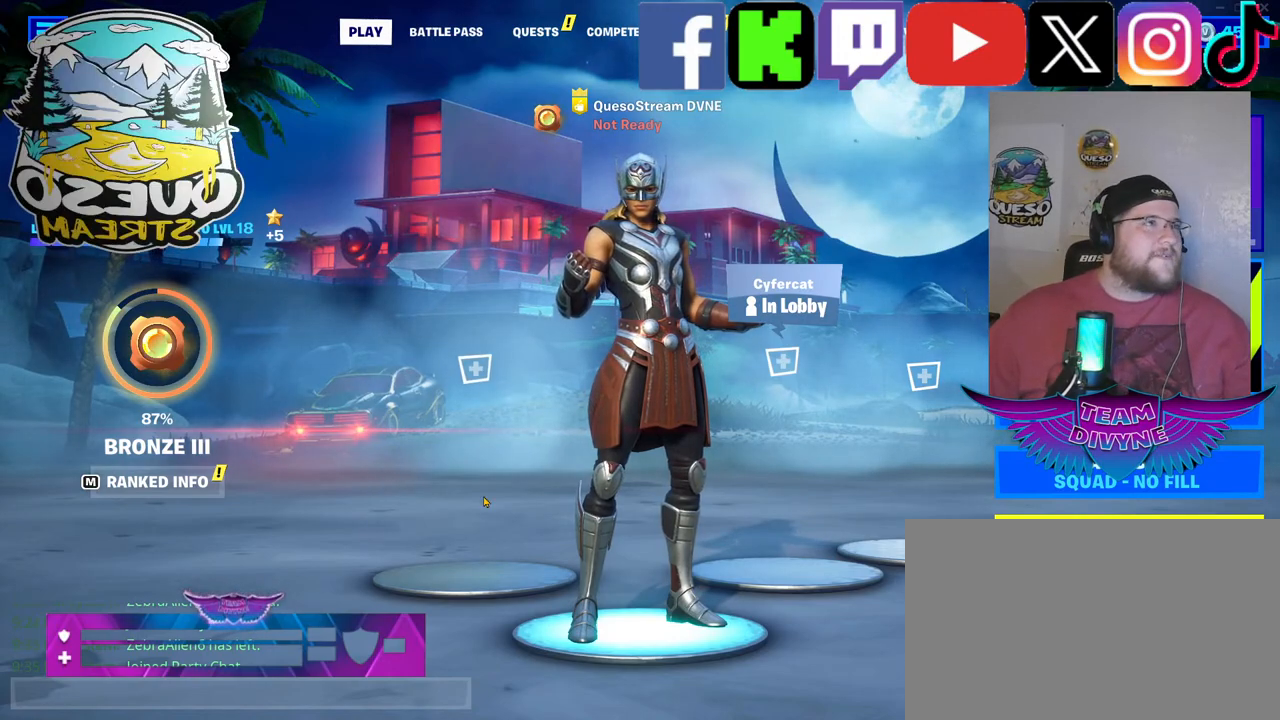
{"keys": [], "mouse": [], "mouse_move": "right", "events": []}
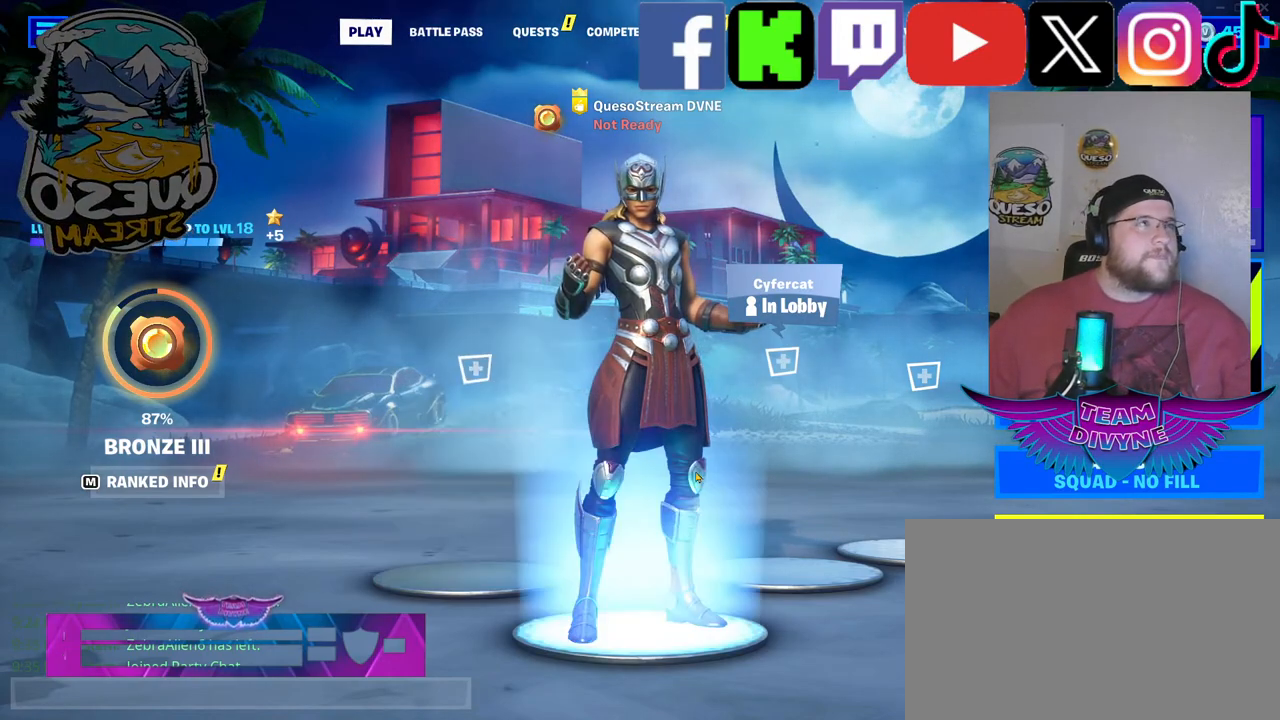
{"keys": [], "mouse": [], "mouse_move": "up-left", "events": []}
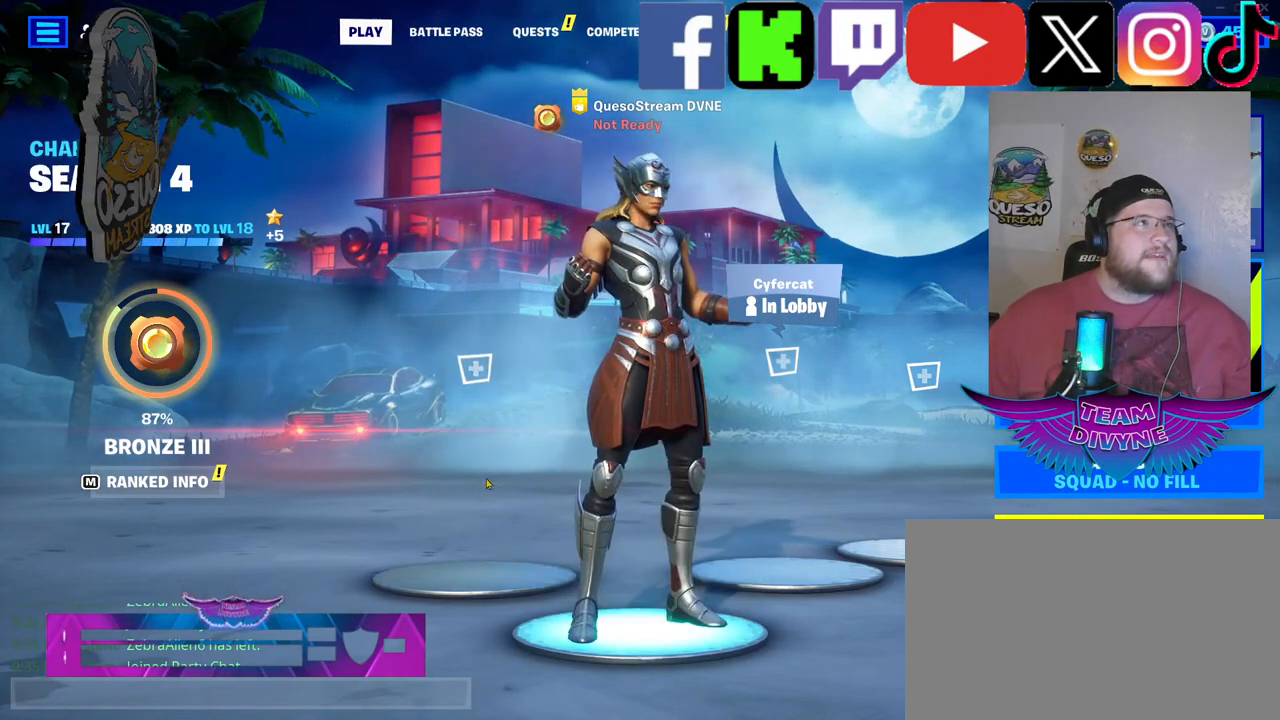
{"keys": [], "mouse": [], "mouse_move": "left", "events": []}
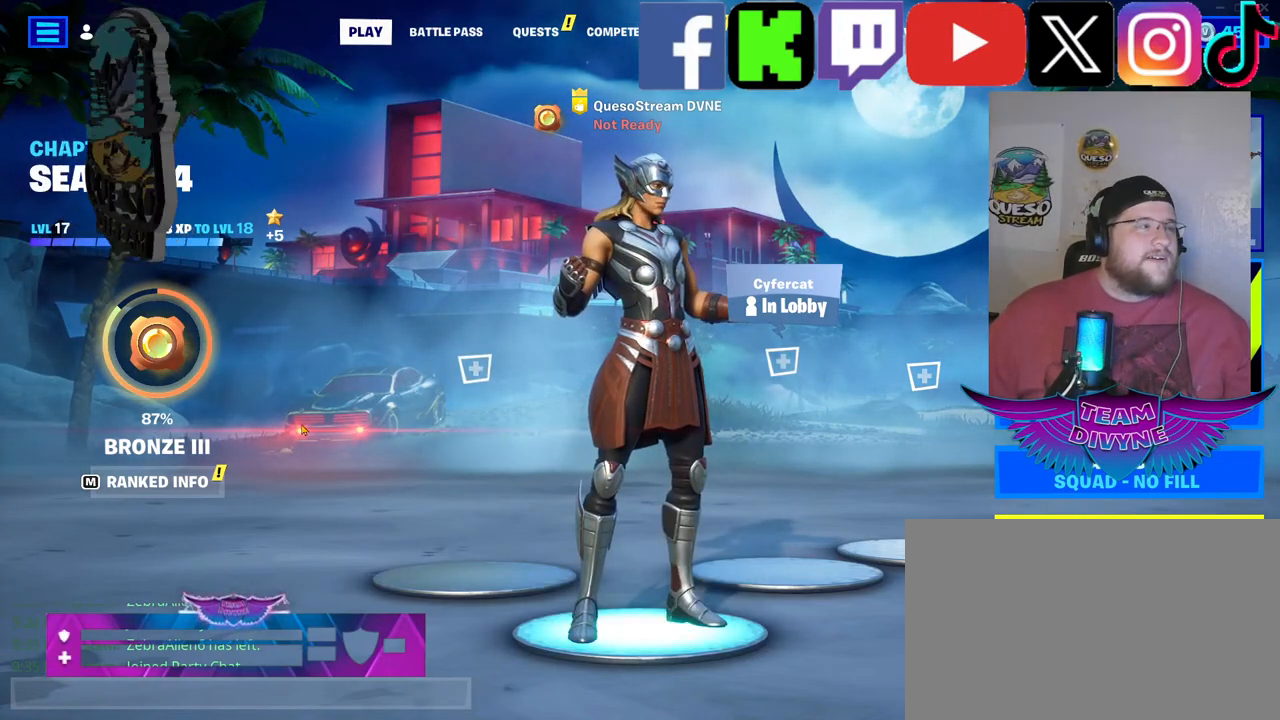
{"keys": [], "mouse": [], "mouse_move": "up-right", "events": []}
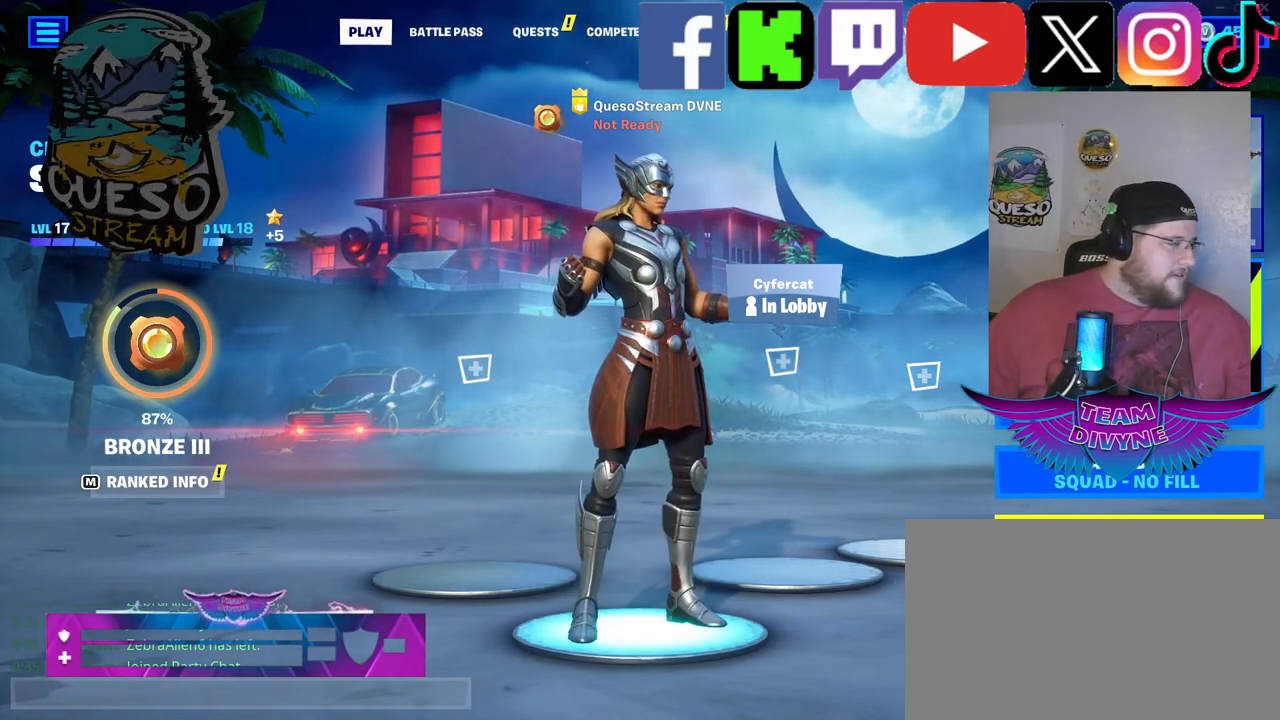
{"keys": [], "mouse": [], "mouse_move": "still", "events": []}
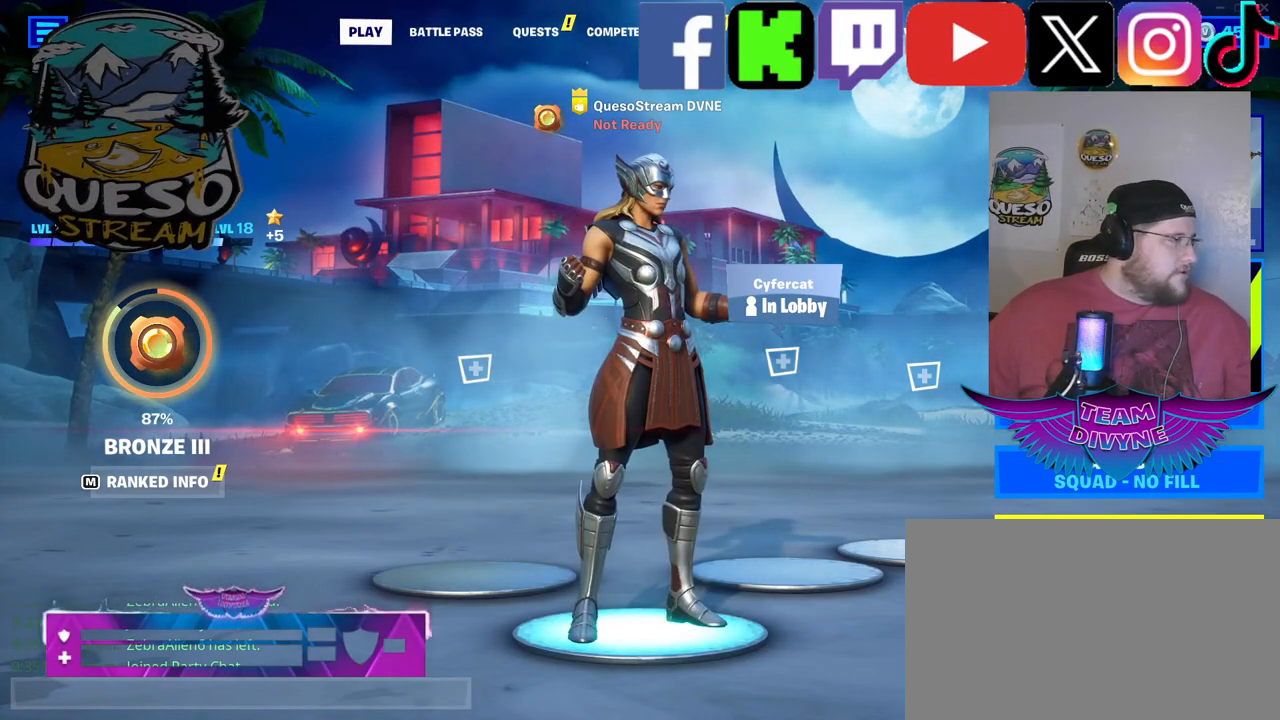
{"keys": [], "mouse": [], "mouse_move": "still", "events": [[300, "mouse_left", "down"], [450, "mouse_left", "up"]]}
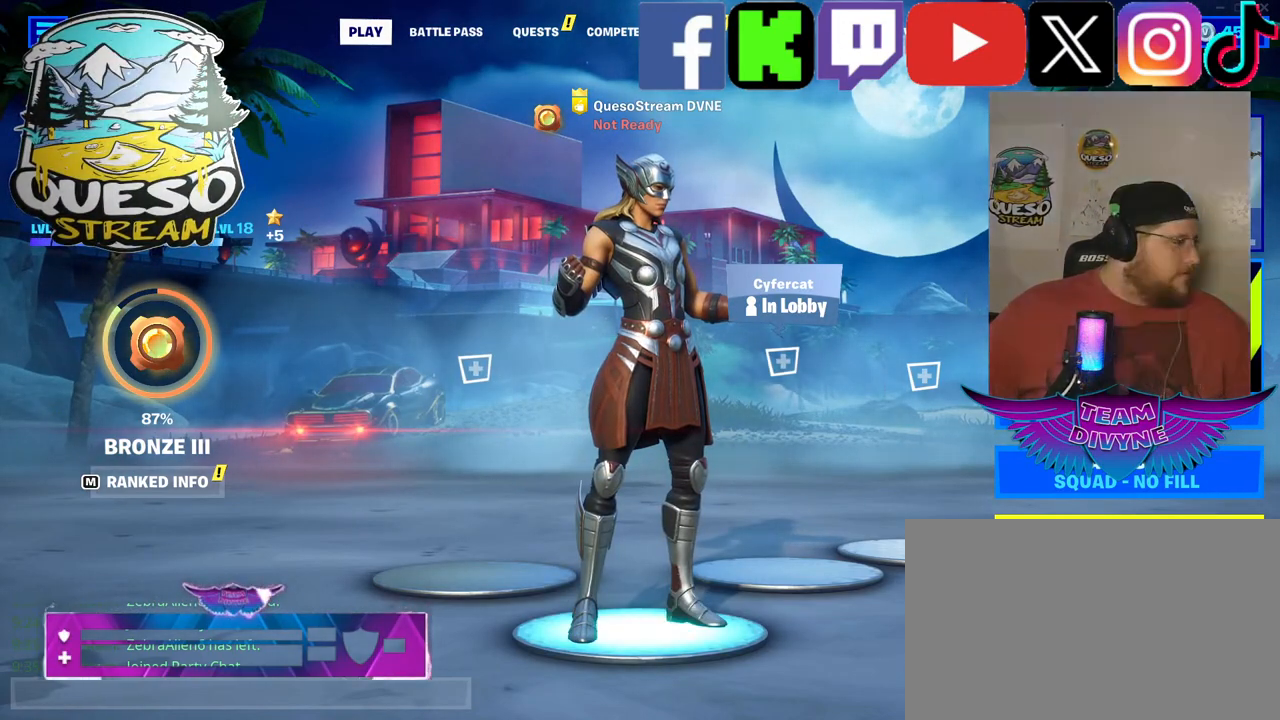
{"keys": [], "mouse": [], "mouse_move": "right", "events": []}
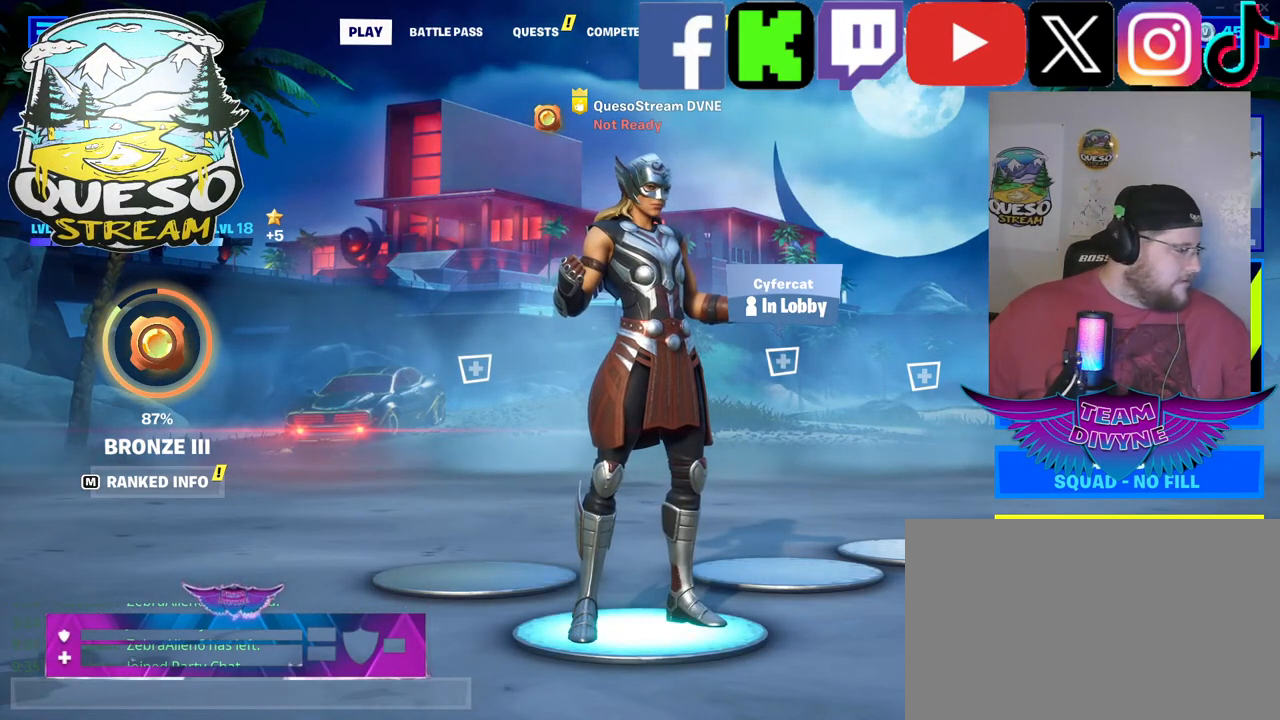
{"keys": [], "mouse": [], "mouse_move": "right", "events": []}
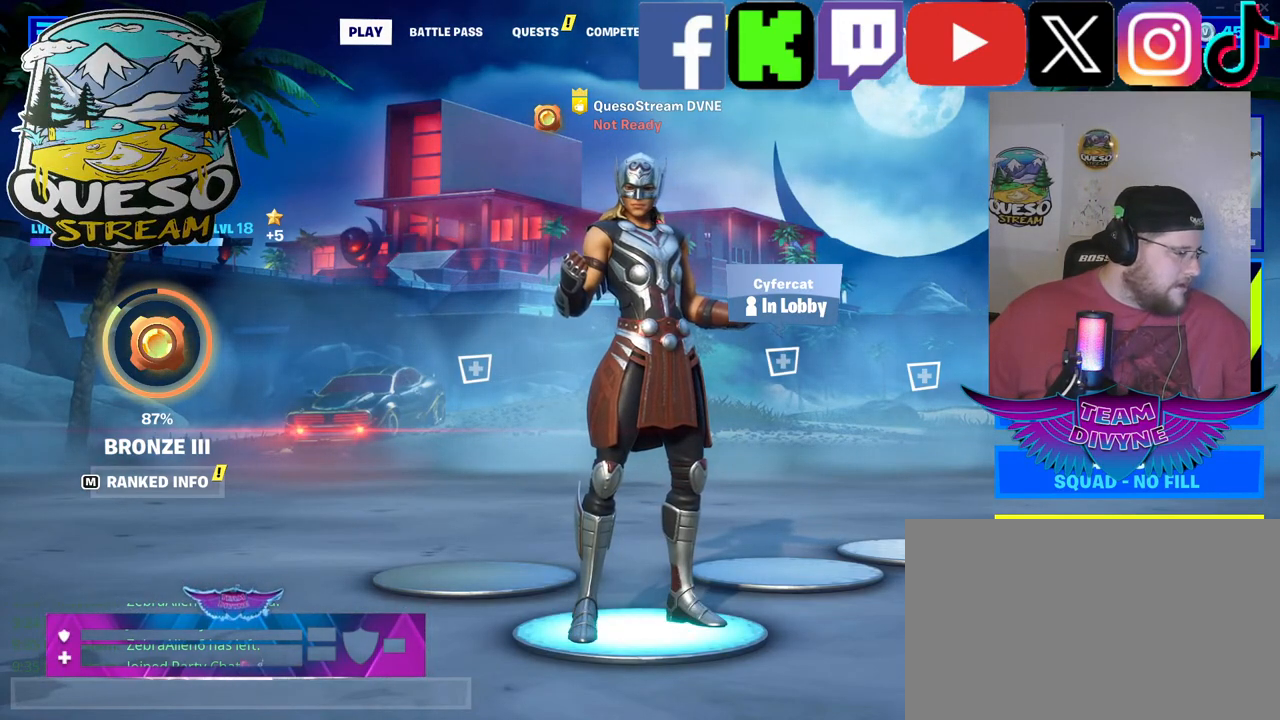
{"keys": [], "mouse": [], "mouse_move": "left", "events": []}
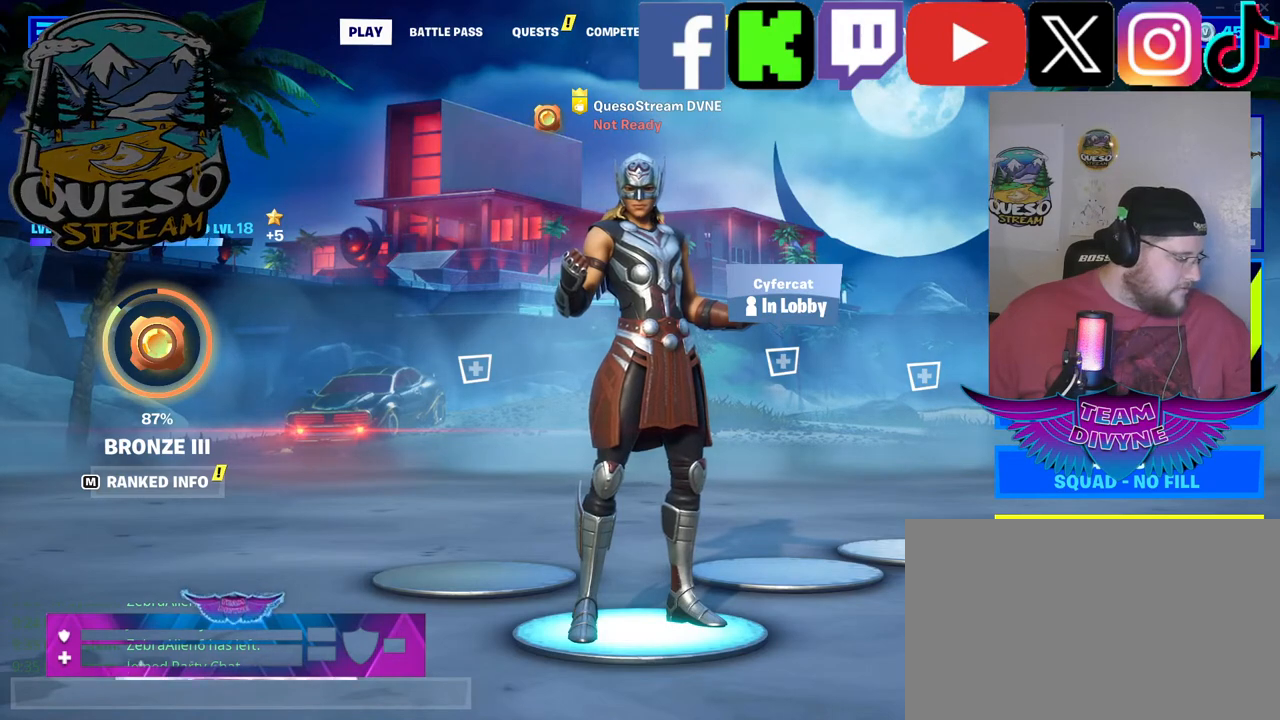
{"keys": [], "mouse": [], "mouse_move": "left", "events": []}
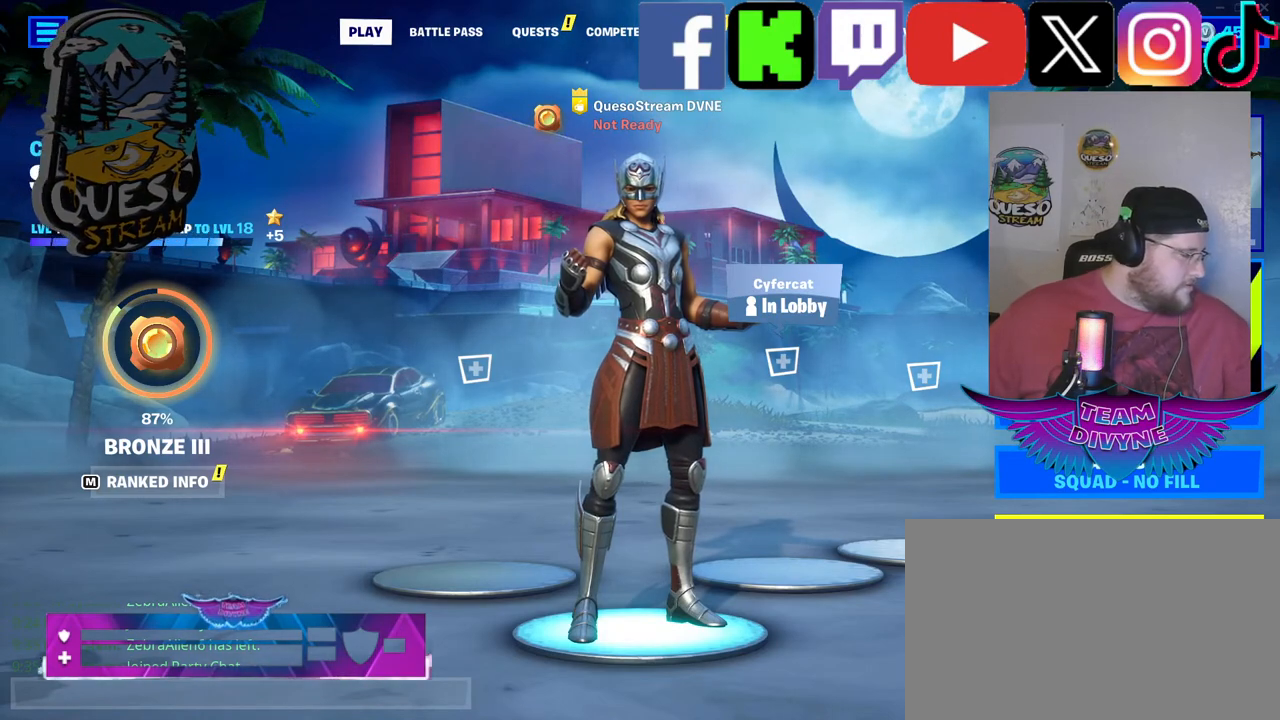
{"keys": [], "mouse": [], "mouse_move": "up-left", "events": []}
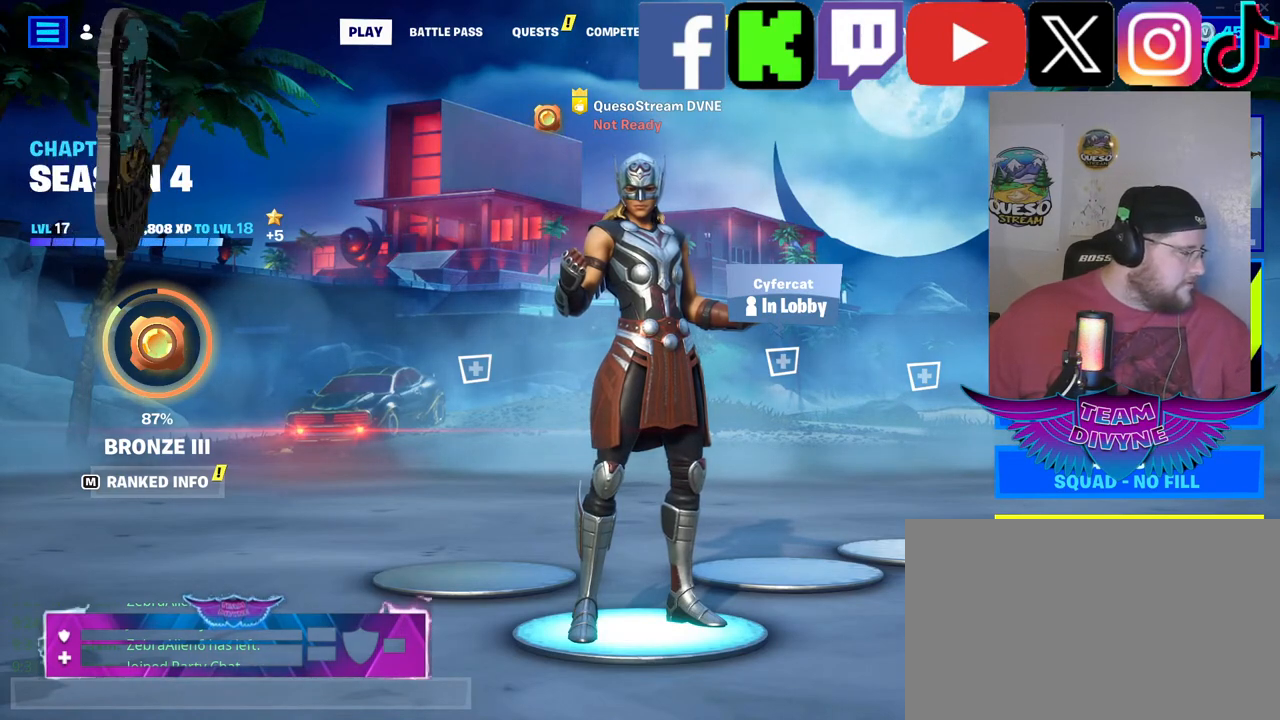
{"keys": [], "mouse": ["left"], "mouse_move": "still", "events": [[483, "mouse_left", "down"]]}
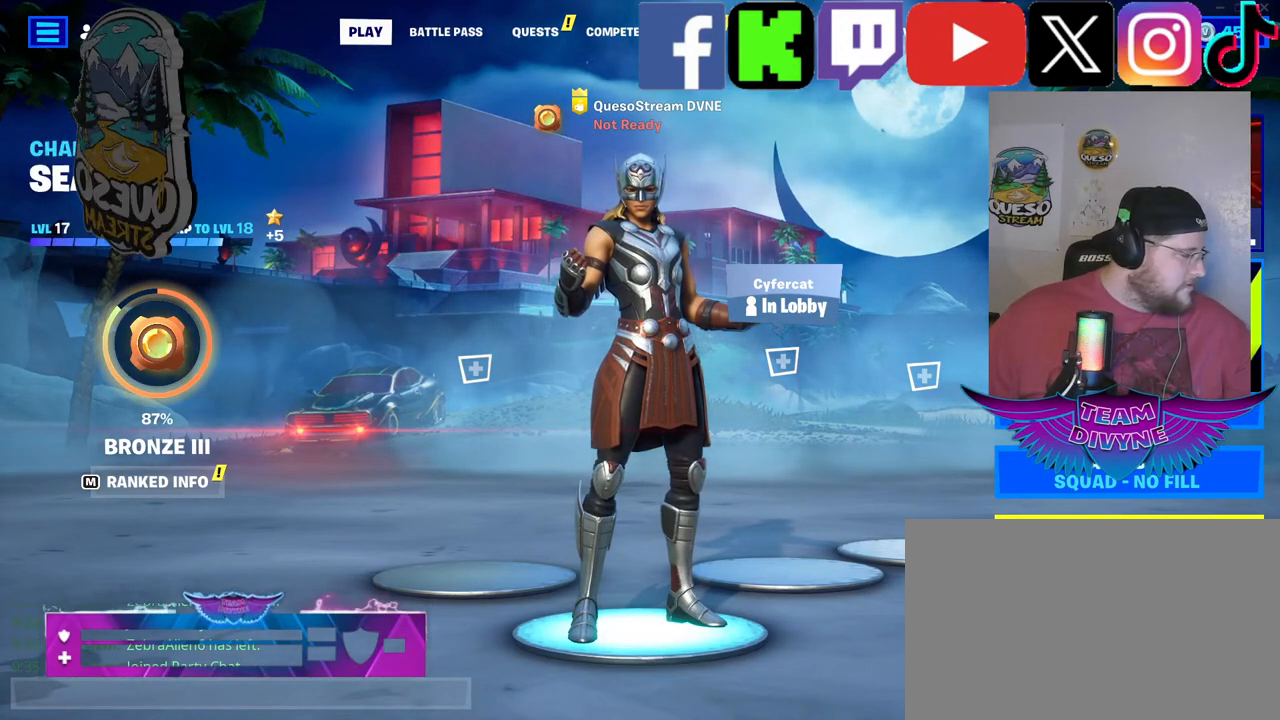
{"keys": [], "mouse": [], "mouse_move": "up-right", "events": [[67, "mouse_left", "up"]]}
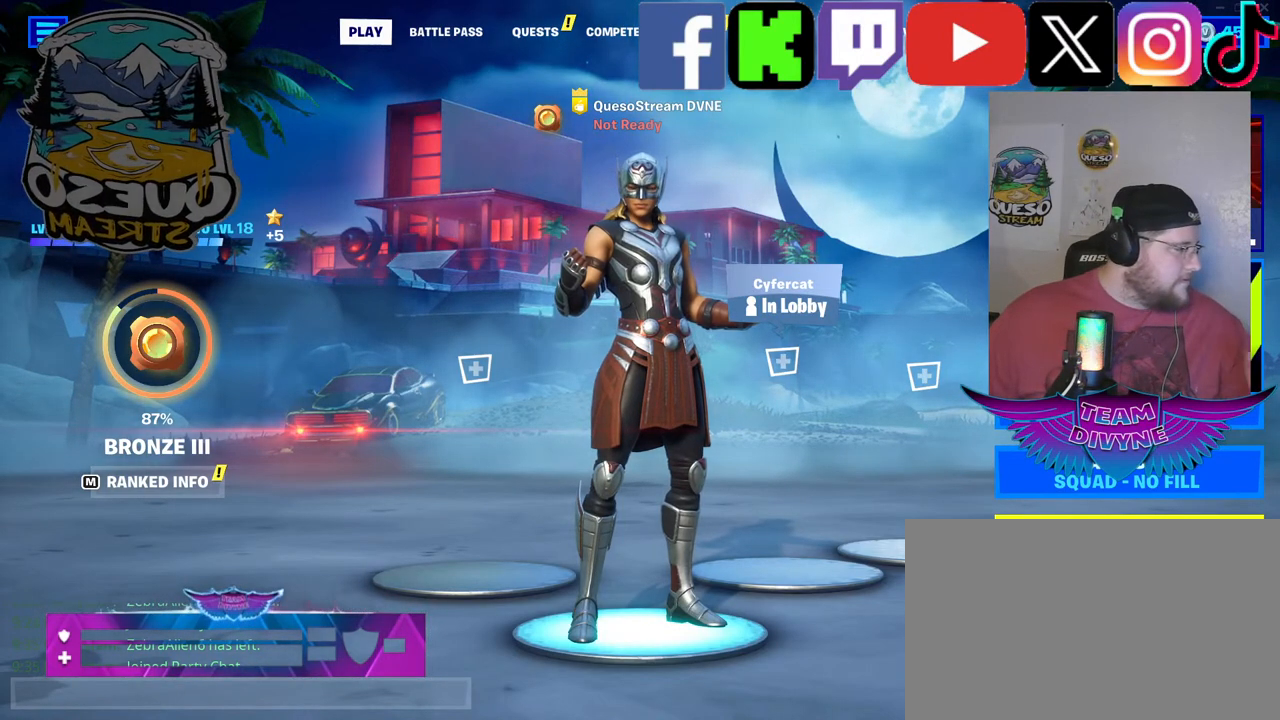
{"keys": [], "mouse": [], "mouse_move": "still", "events": []}
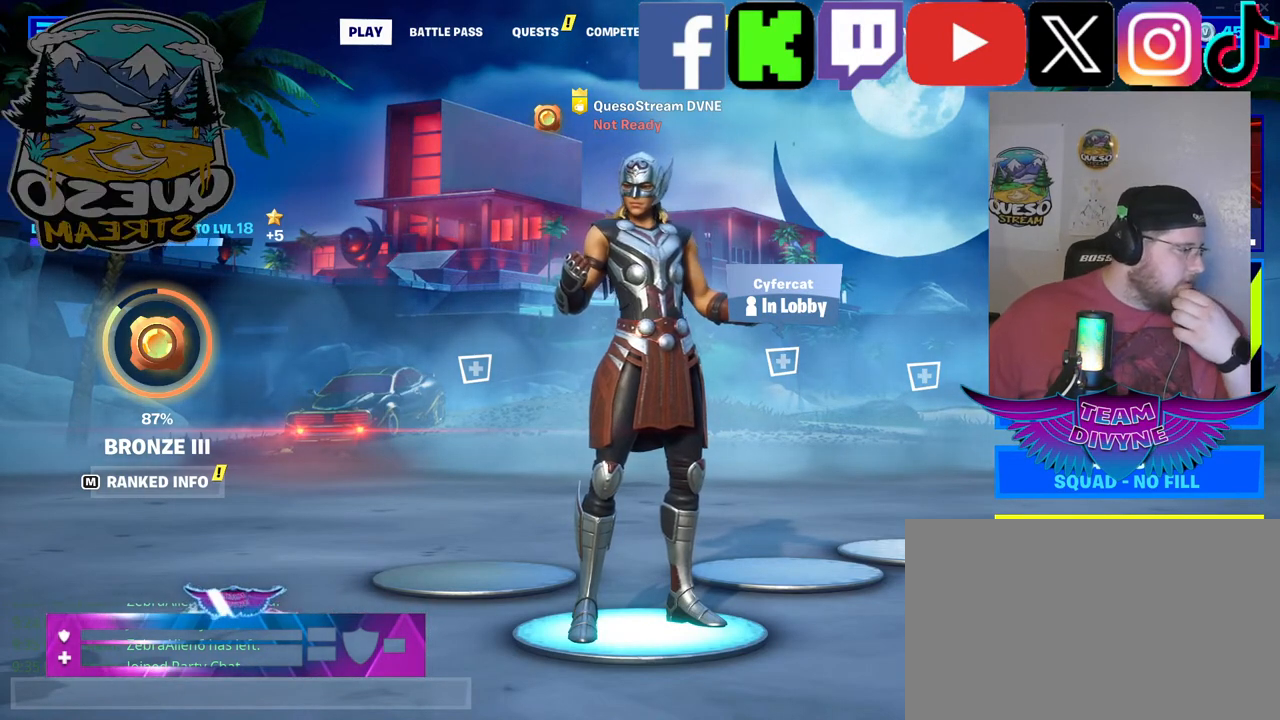
{"keys": [], "mouse": [], "mouse_move": "still", "events": []}
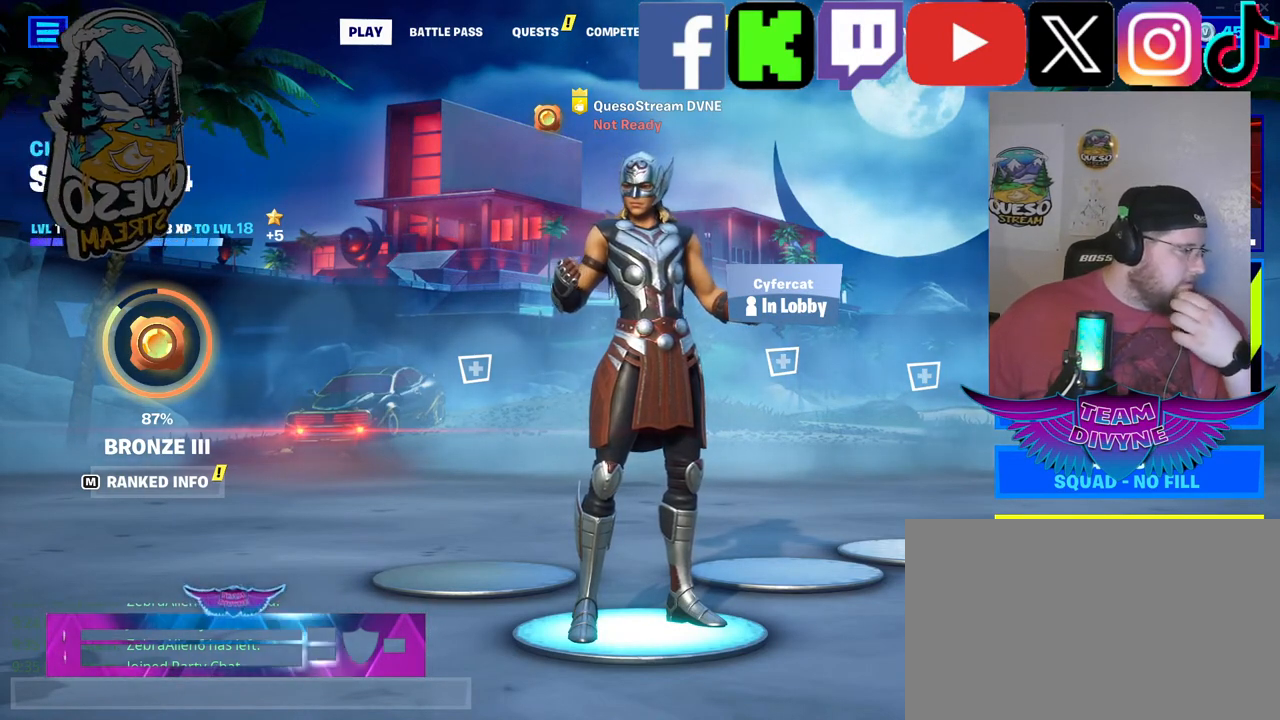
{"keys": [], "mouse": [], "mouse_move": "left", "events": []}
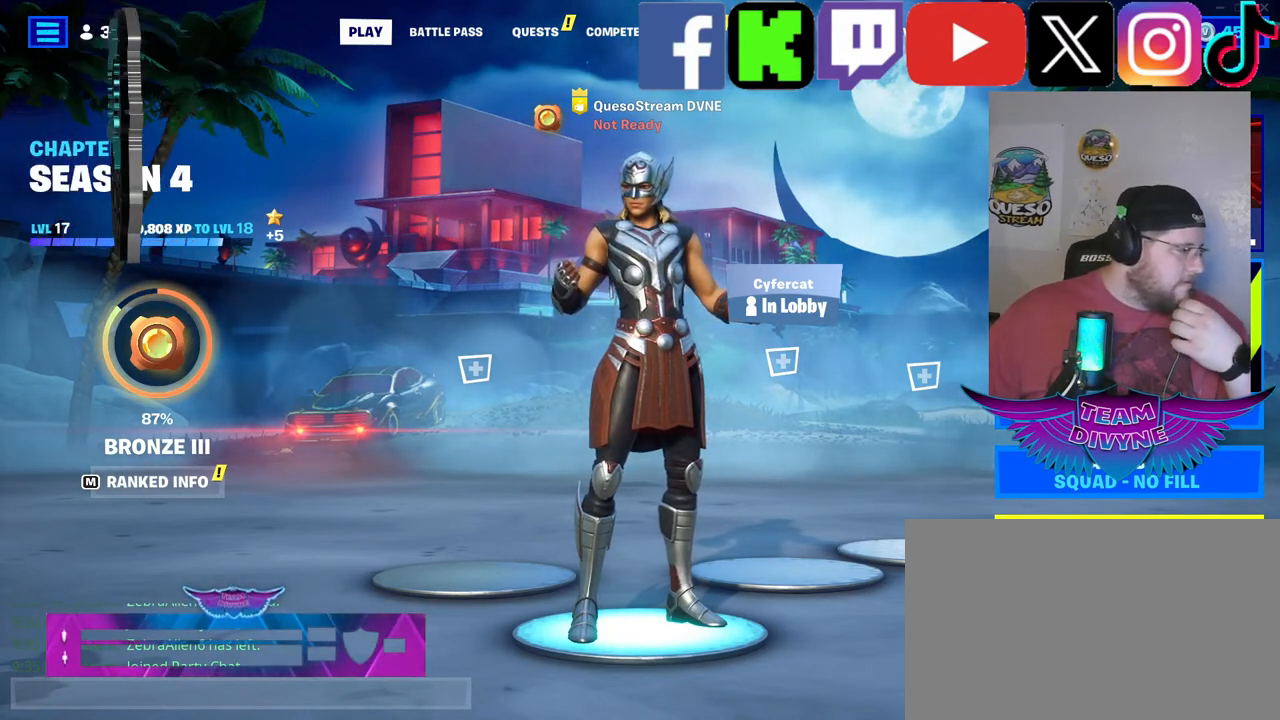
{"keys": [], "mouse": [], "mouse_move": "still", "events": []}